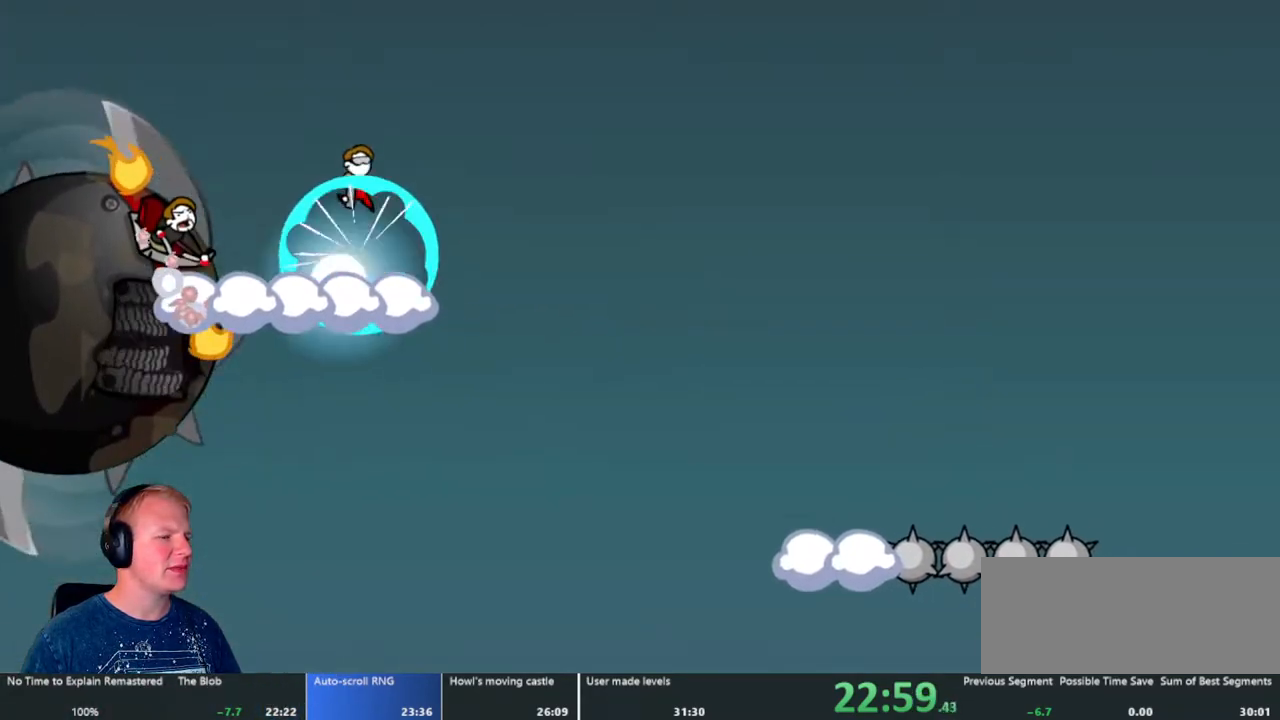
Gameplay with keyboard and mouse; each line is a JSON object with the keys and mouse buttons held at the frame after it. "events" lists presses ("down") and releases ("up") of "a", "d", "escape", "s", "w", "mouse_left" and "mouse_right" between this image and that frame as [ms after this image, input, new state], when the widget could be followed in between. "mouse_left", "mouse_right" = the "left", "right" buttons of the "mouse" list. No other keys are recorded. Mouse movement is not recorded.
{"keys": [], "mouse": ["left"], "events": [[433, "mouse_left", "down"]]}
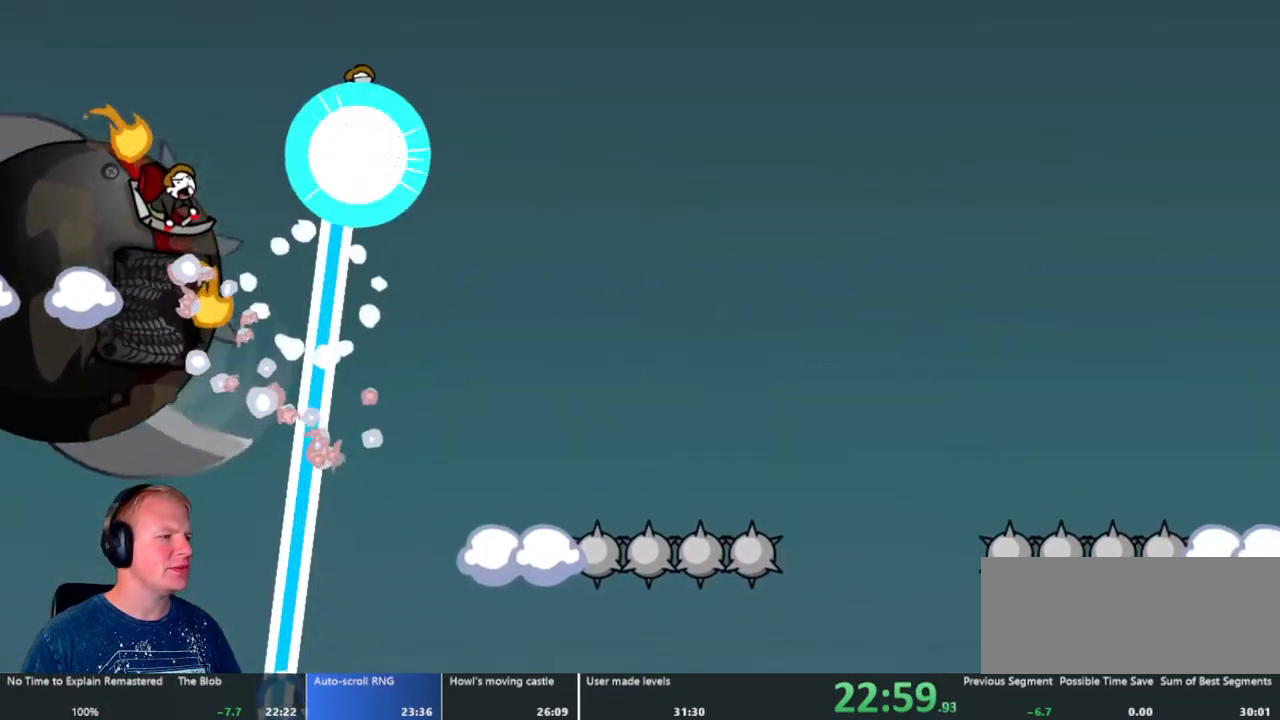
{"keys": [], "mouse": [], "events": [[400, "mouse_left", "up"]]}
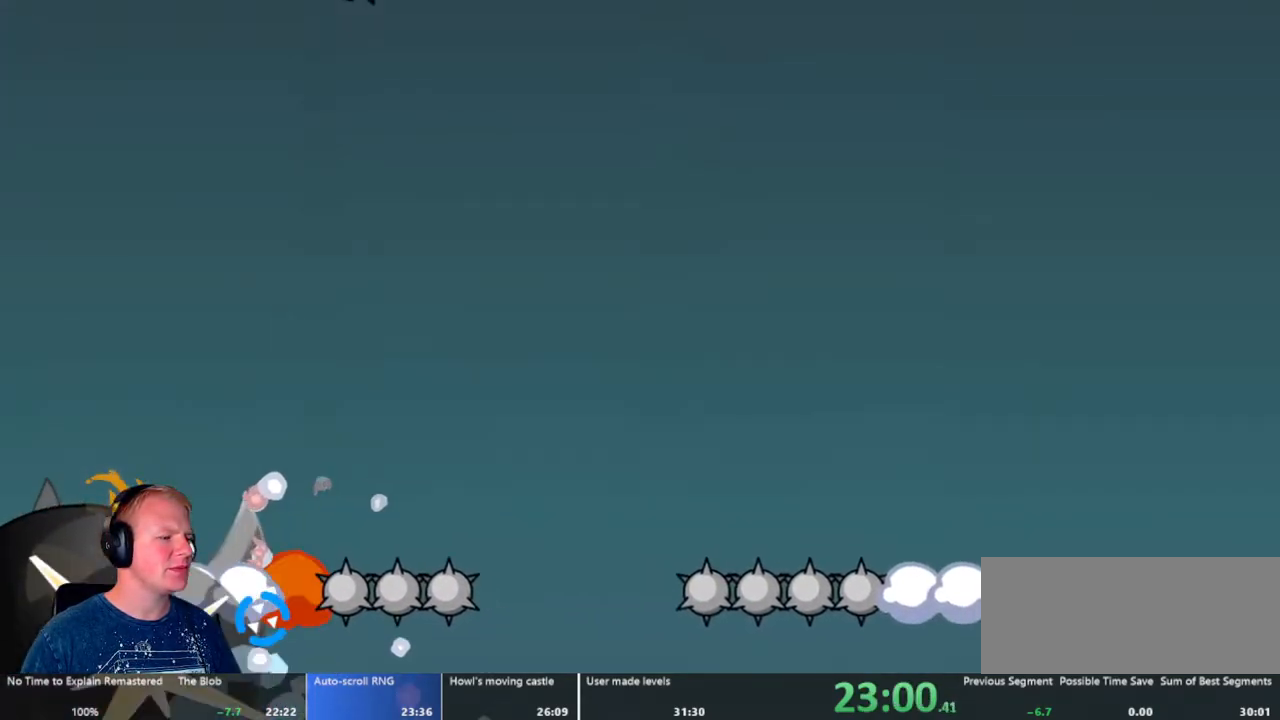
{"keys": [], "mouse": [], "events": []}
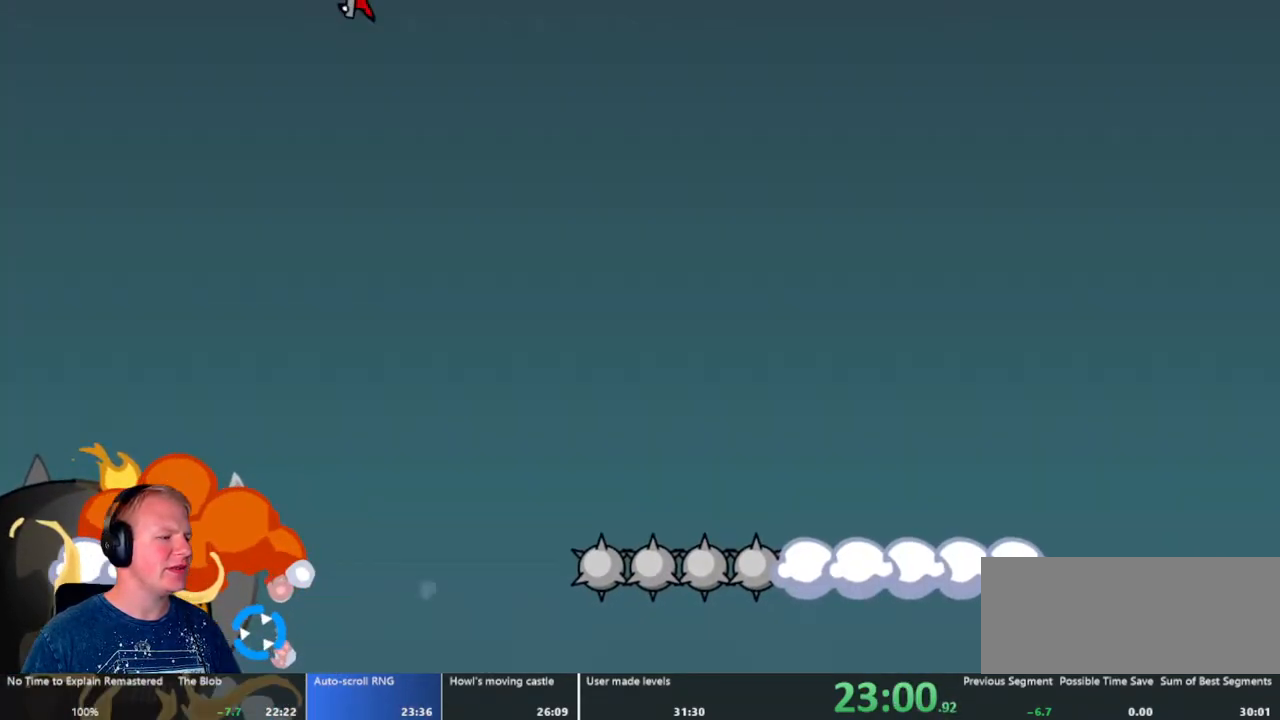
{"keys": [], "mouse": [], "events": []}
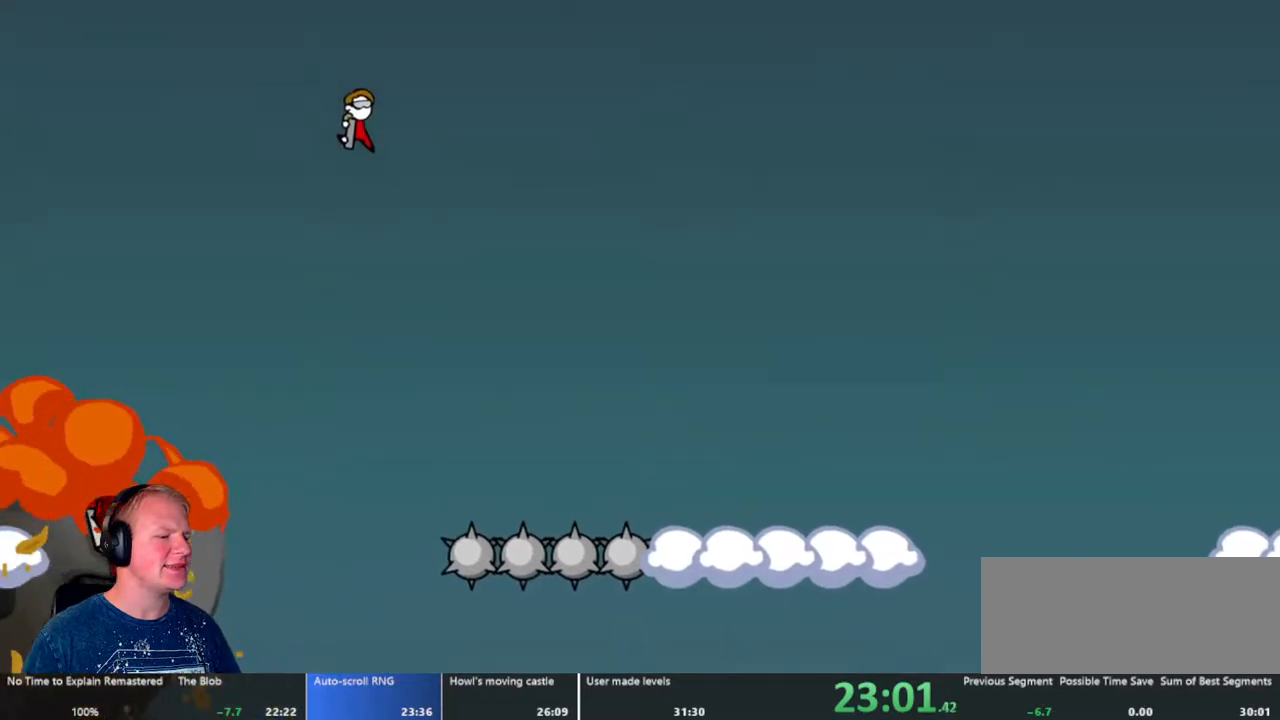
{"keys": [], "mouse": ["left"], "events": [[450, "mouse_left", "down"]]}
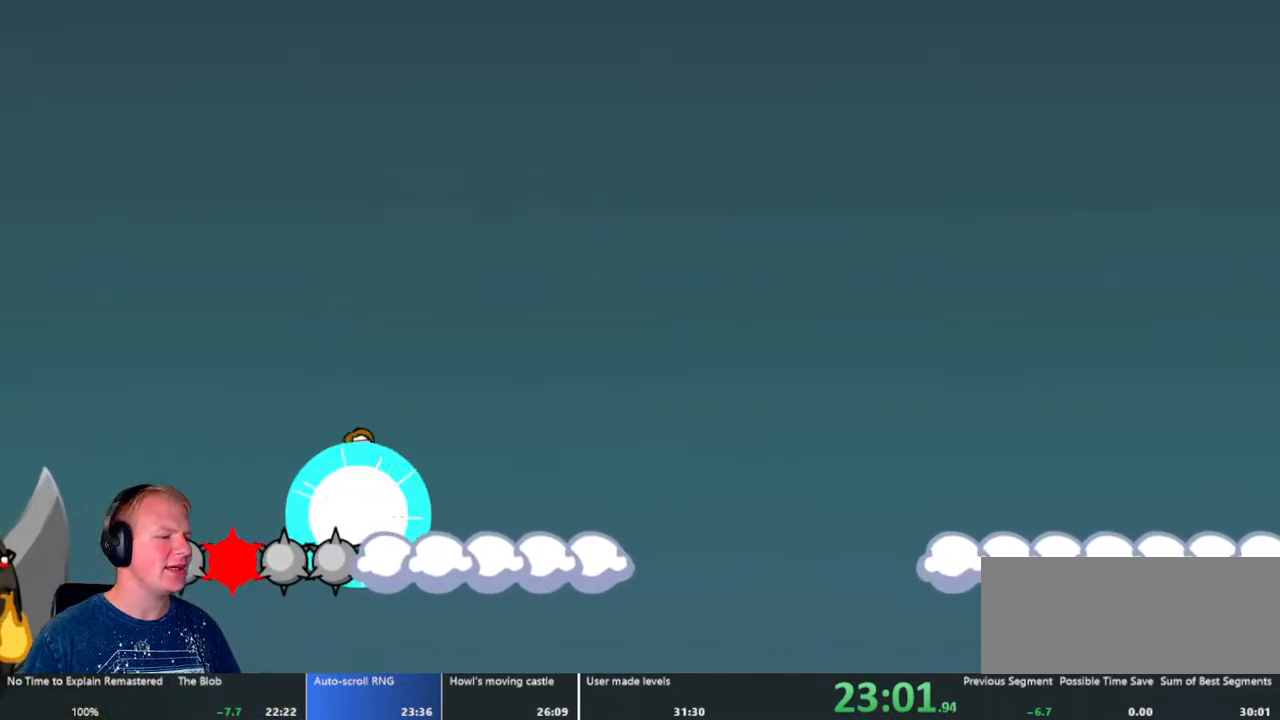
{"keys": [], "mouse": ["left"], "events": []}
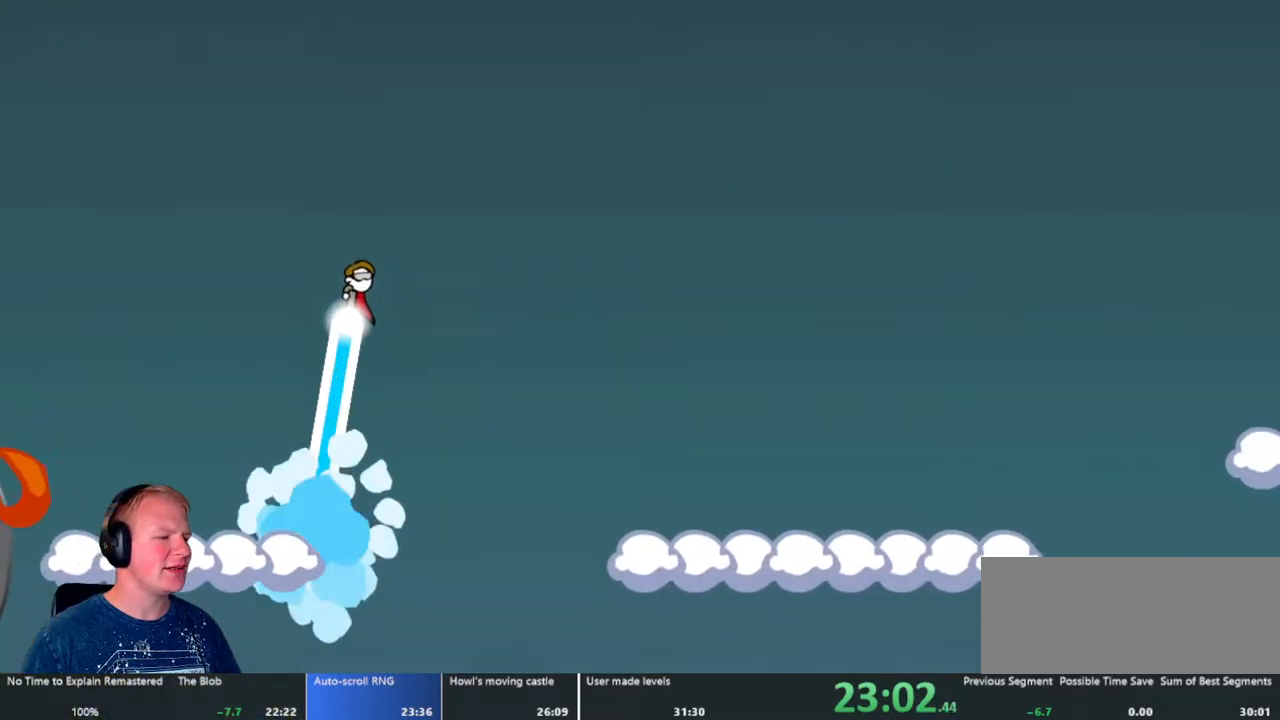
{"keys": [], "mouse": [], "events": [[200, "mouse_left", "up"]]}
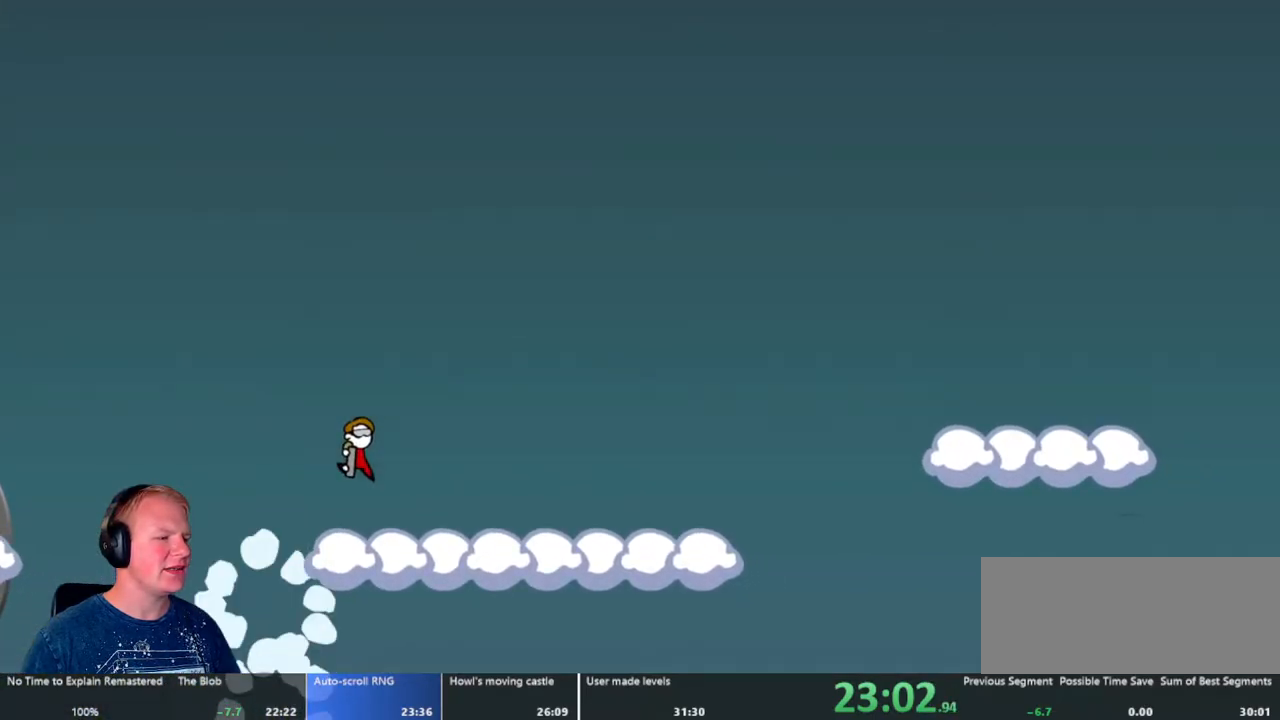
{"keys": [], "mouse": [], "events": [[300, "mouse_left", "down"], [500, "mouse_left", "up"]]}
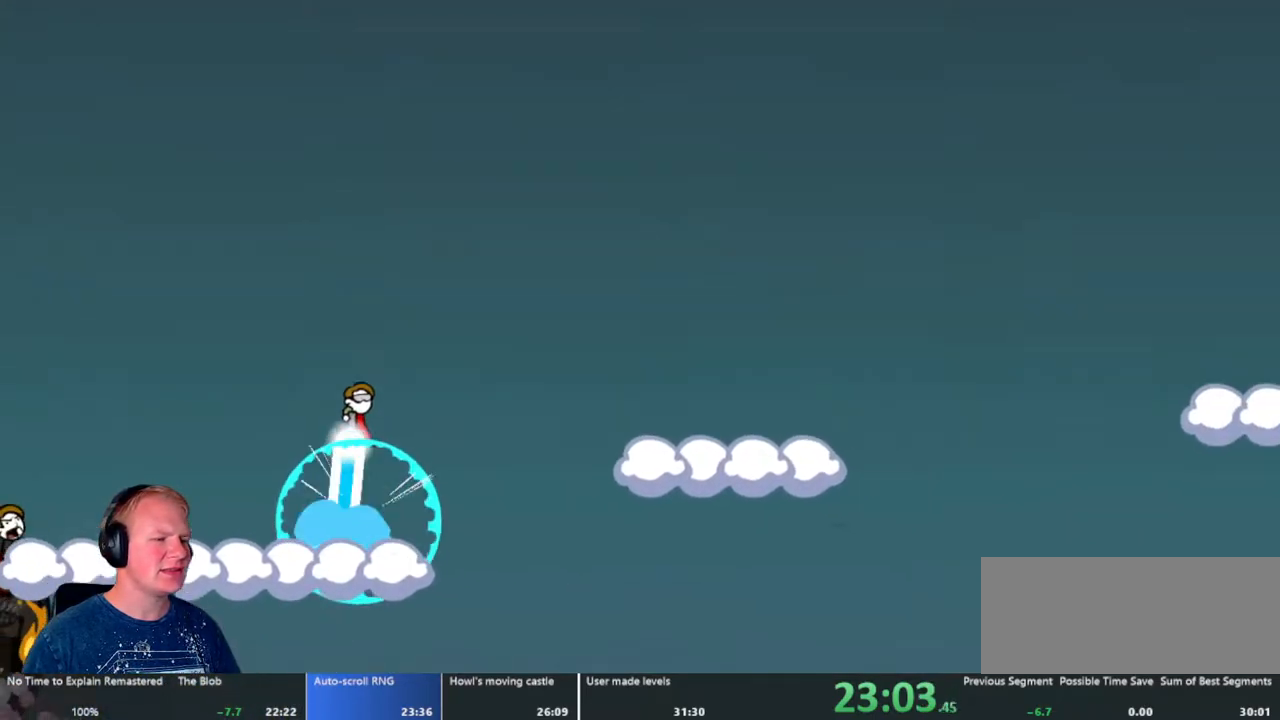
{"keys": [], "mouse": [], "events": []}
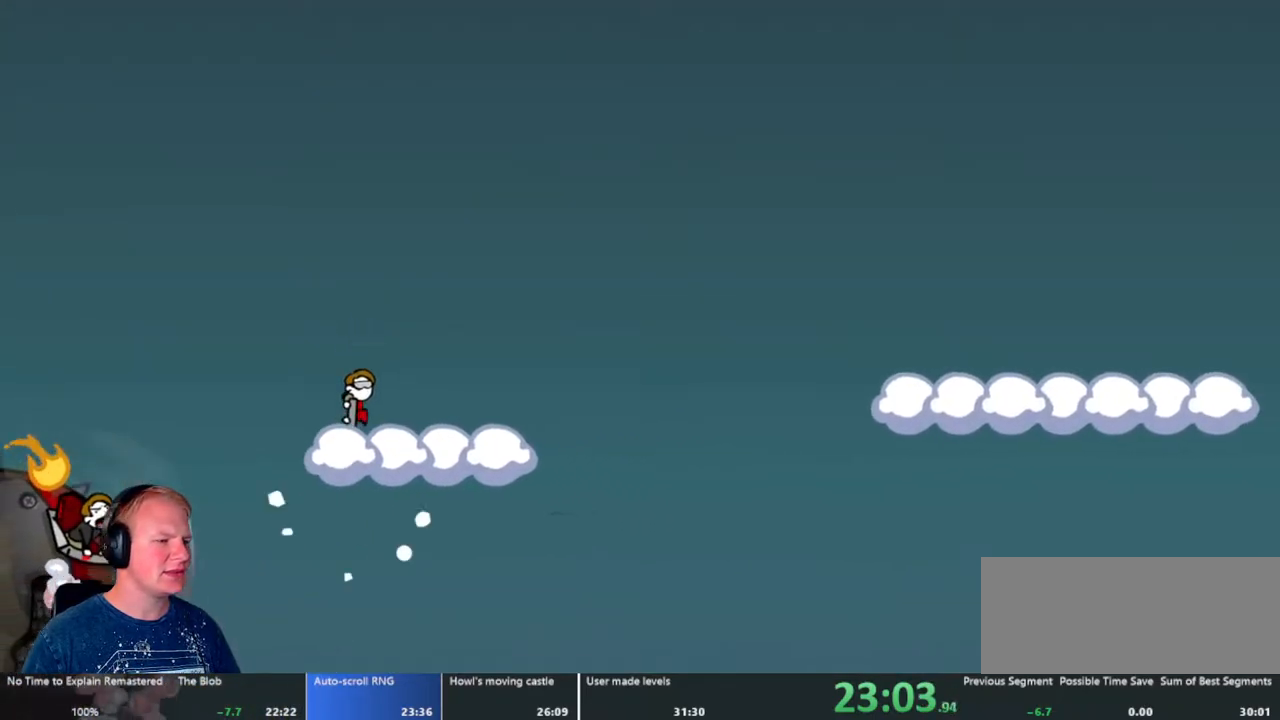
{"keys": [], "mouse": [], "events": [[150, "mouse_left", "down"], [467, "mouse_left", "up"]]}
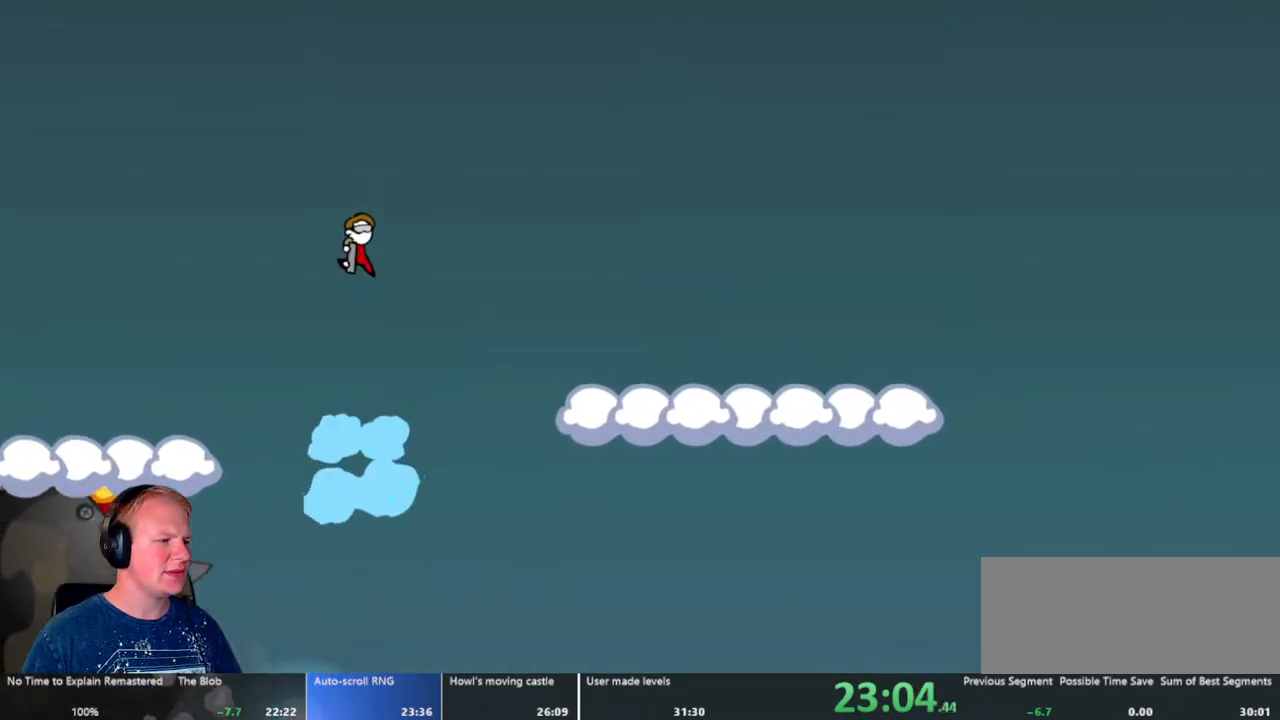
{"keys": [], "mouse": [], "events": []}
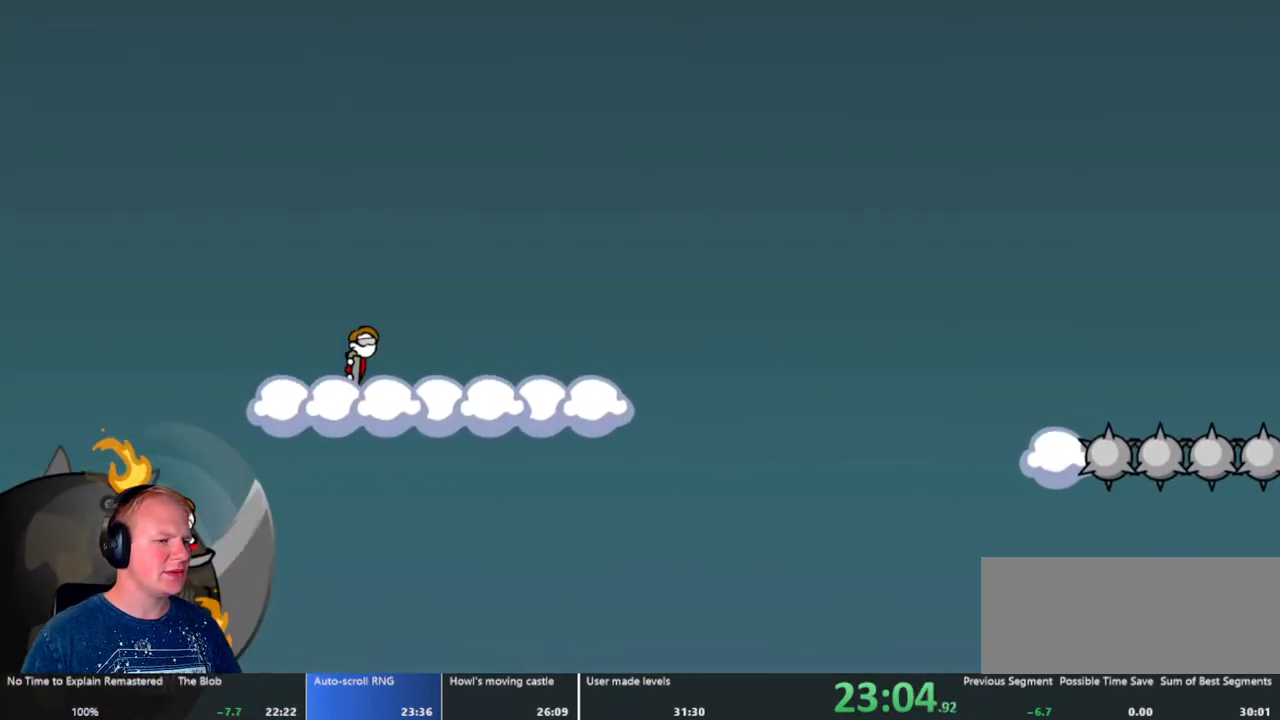
{"keys": [], "mouse": ["left"], "events": [[267, "mouse_left", "down"]]}
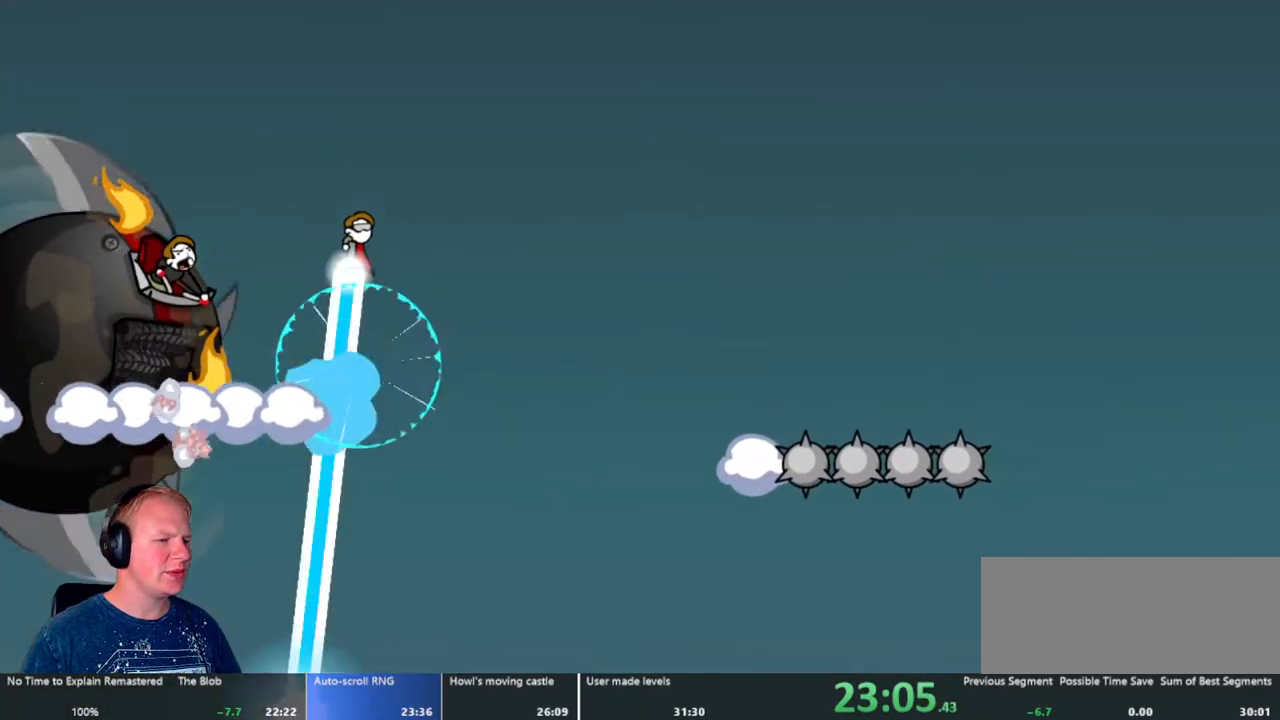
{"keys": [], "mouse": ["left"], "events": [[283, "mouse_left", "up"], [333, "mouse_left", "down"]]}
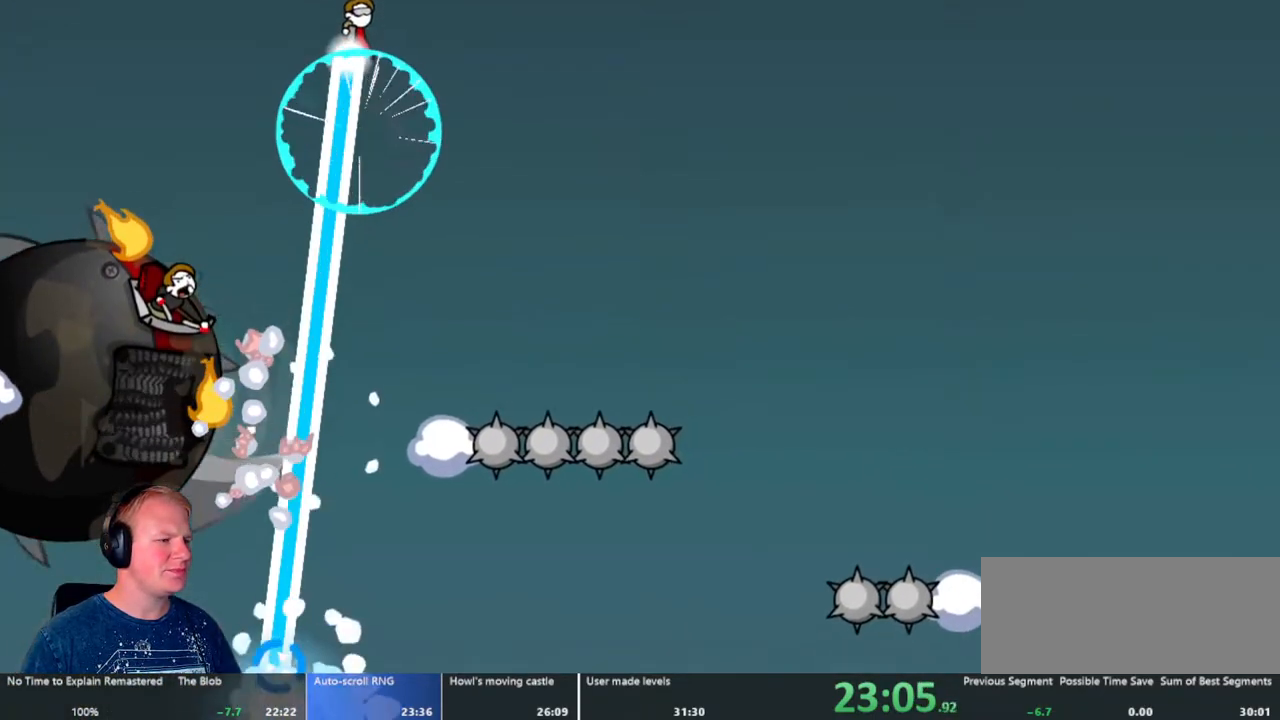
{"keys": [], "mouse": [], "events": [[117, "mouse_left", "up"]]}
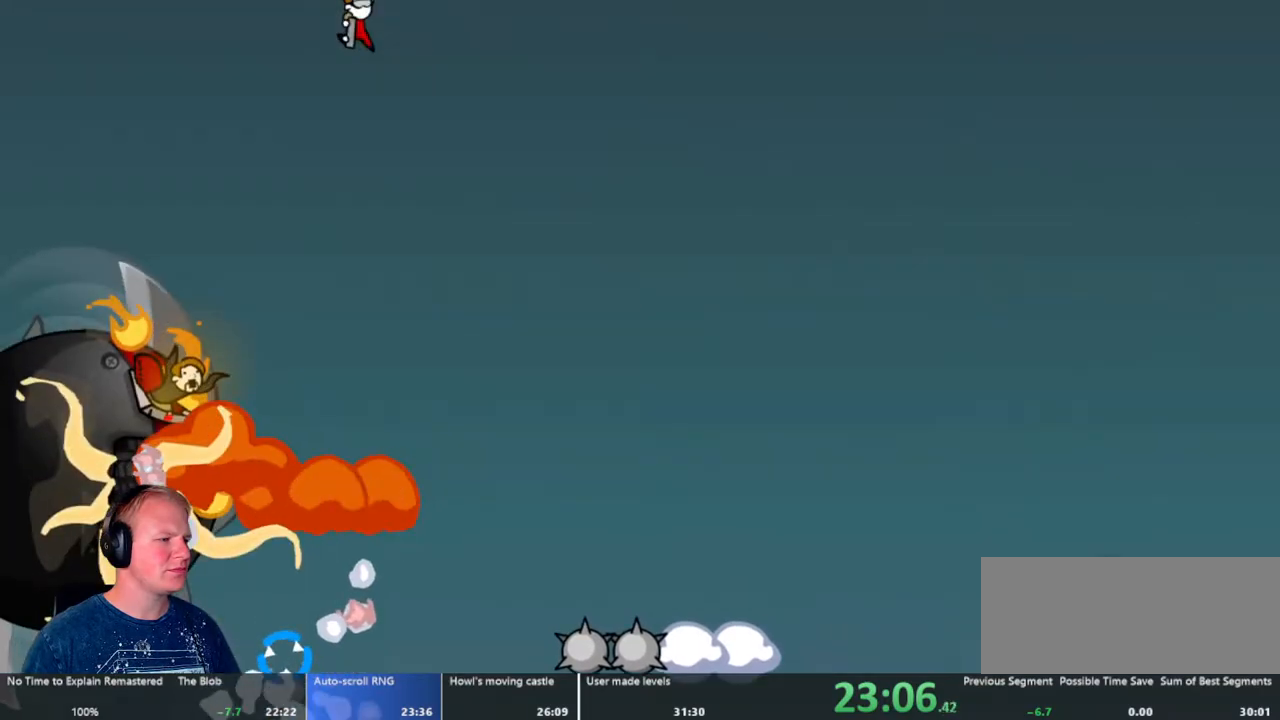
{"keys": [], "mouse": [], "events": []}
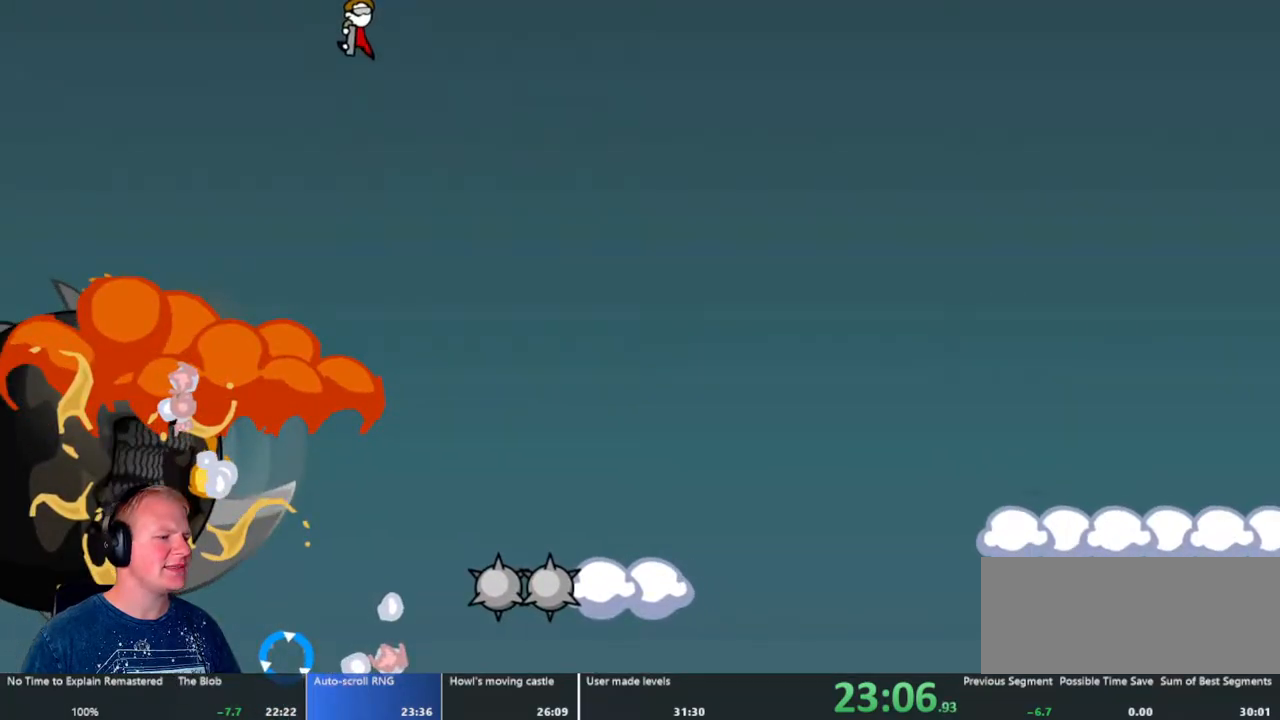
{"keys": [], "mouse": [], "events": []}
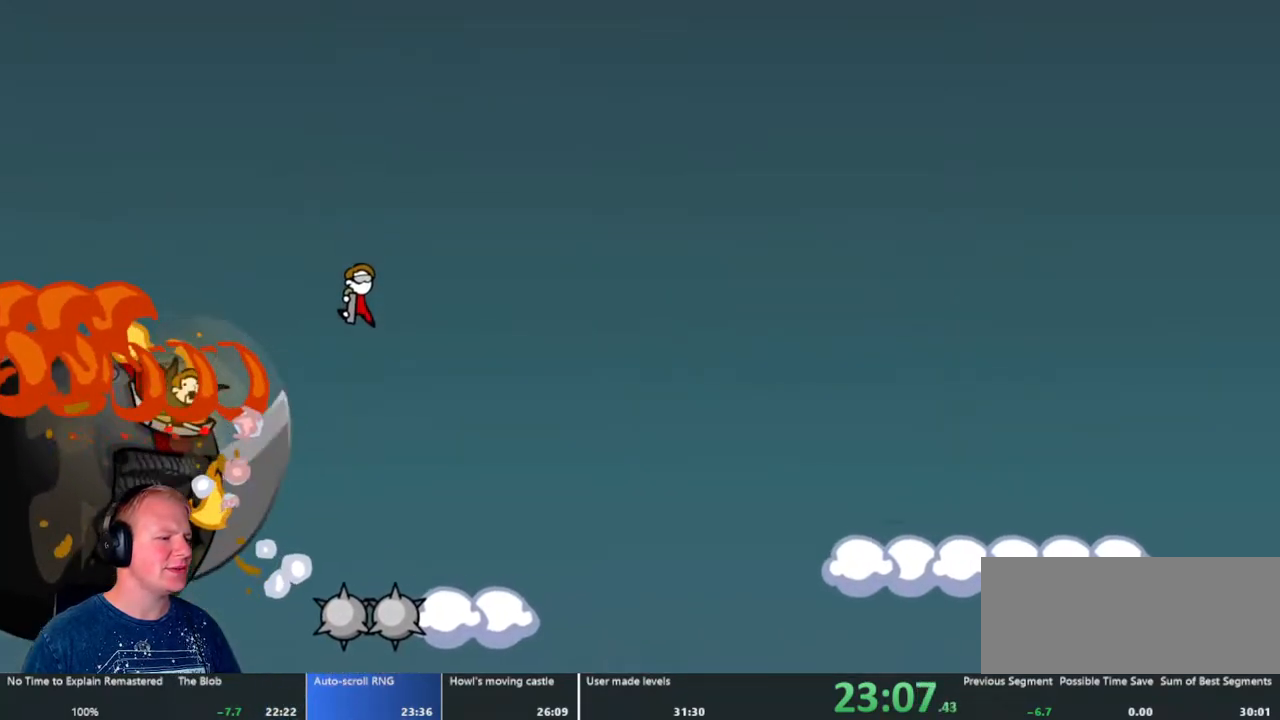
{"keys": [], "mouse": ["left"], "events": [[300, "mouse_left", "down"]]}
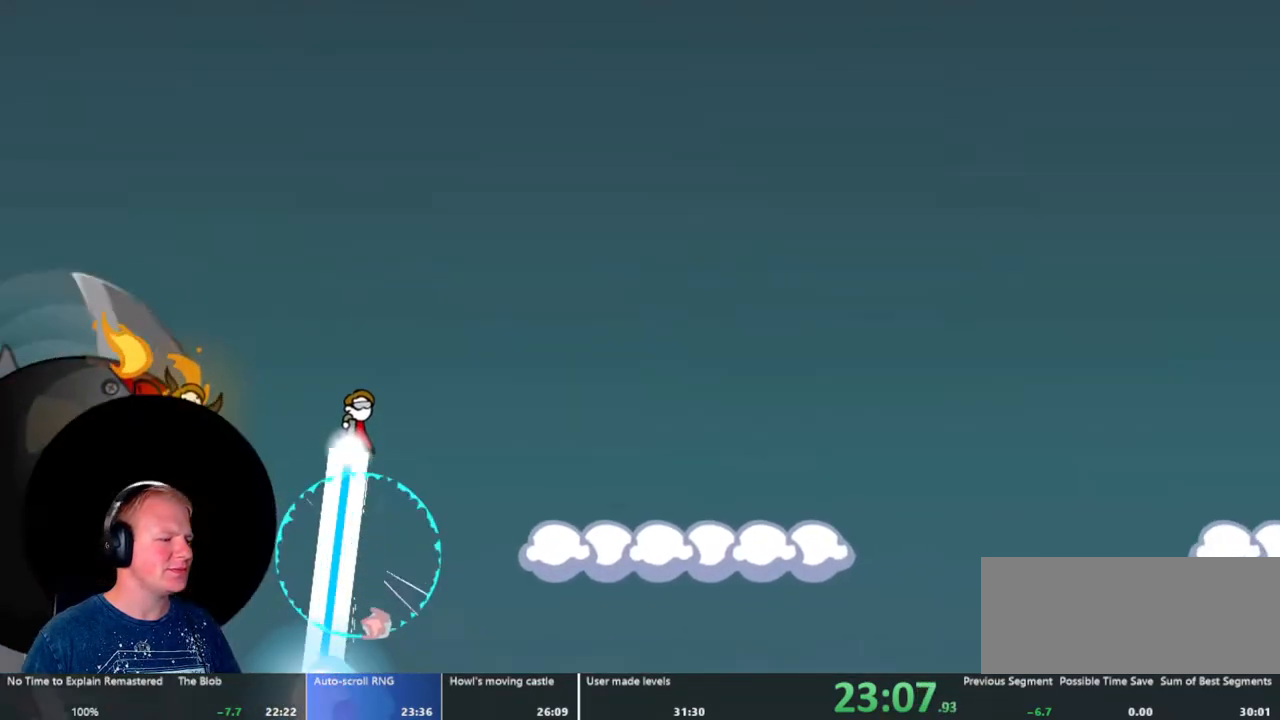
{"keys": [], "mouse": [], "events": [[50, "mouse_left", "up"]]}
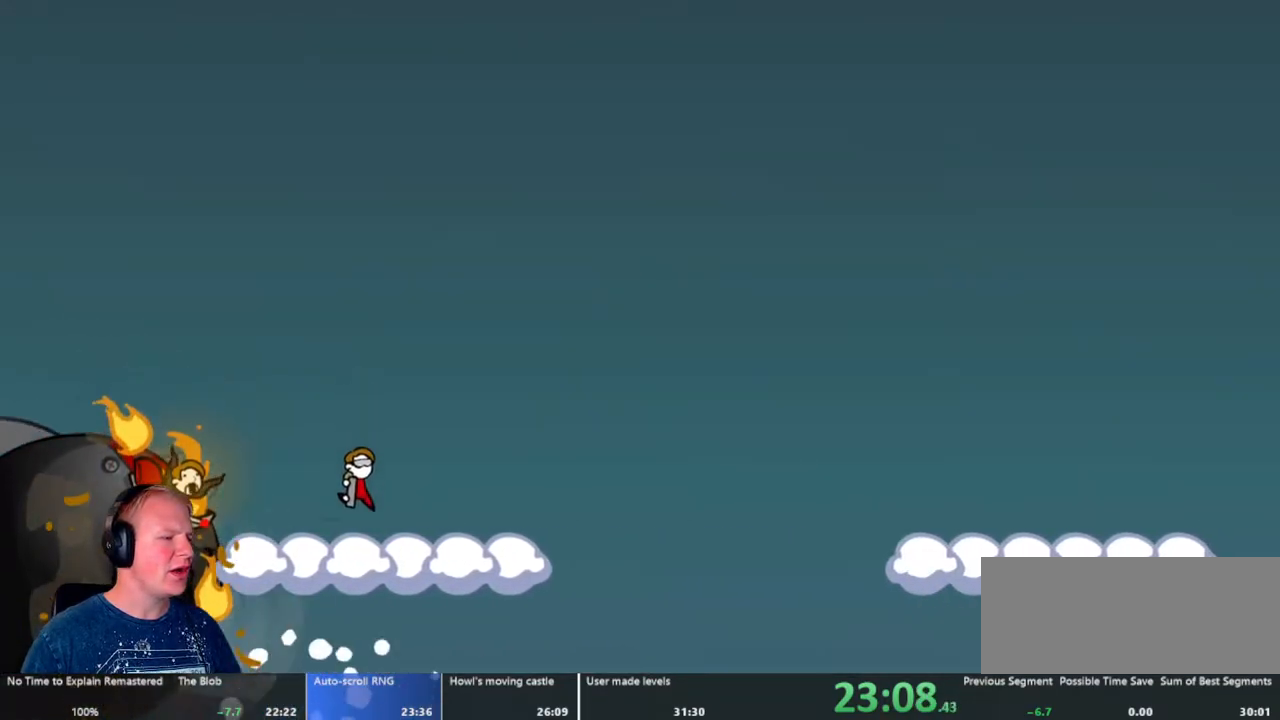
{"keys": [], "mouse": [], "events": [[150, "mouse_left", "down"], [483, "mouse_left", "up"]]}
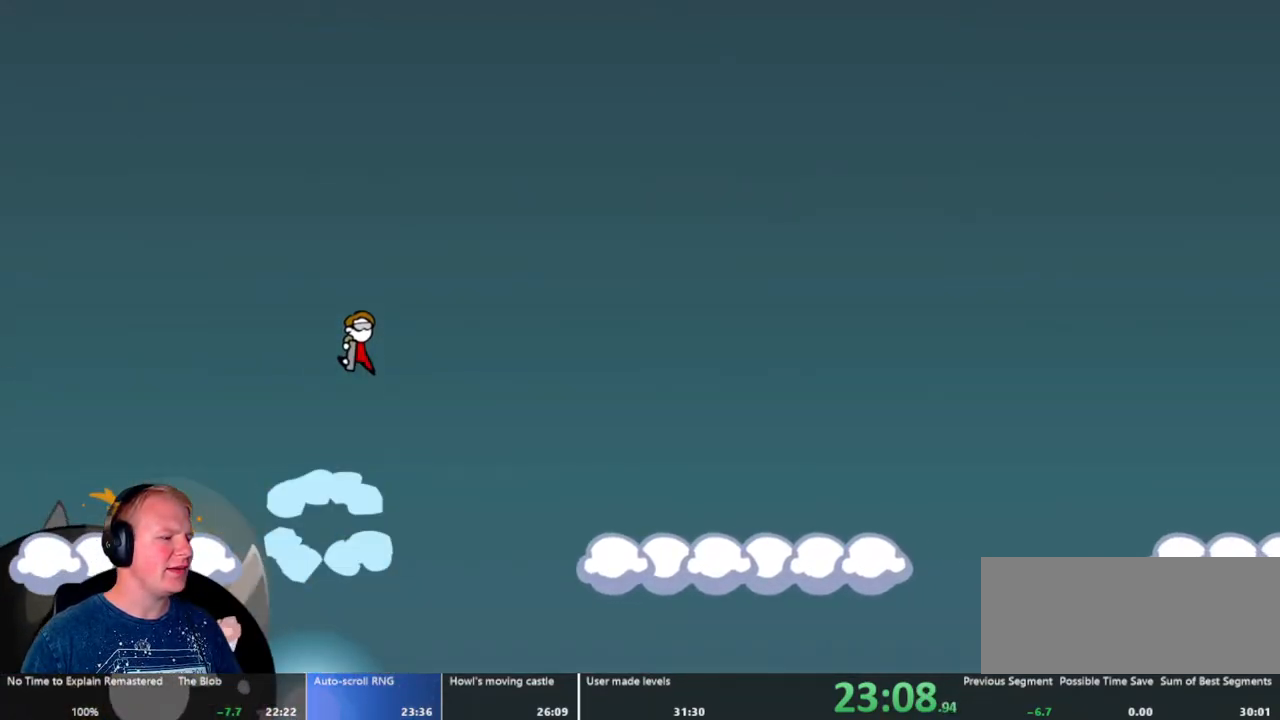
{"keys": [], "mouse": [], "events": []}
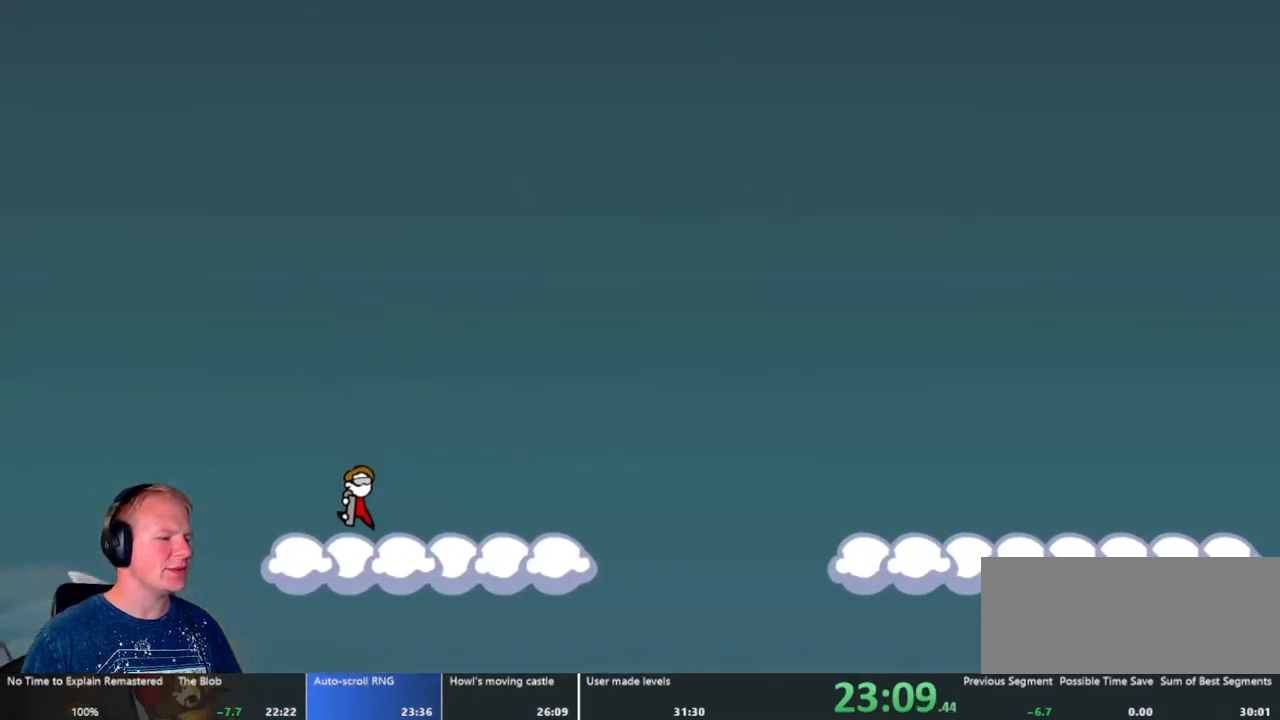
{"keys": [], "mouse": [], "events": [[83, "mouse_left", "down"], [417, "mouse_left", "up"]]}
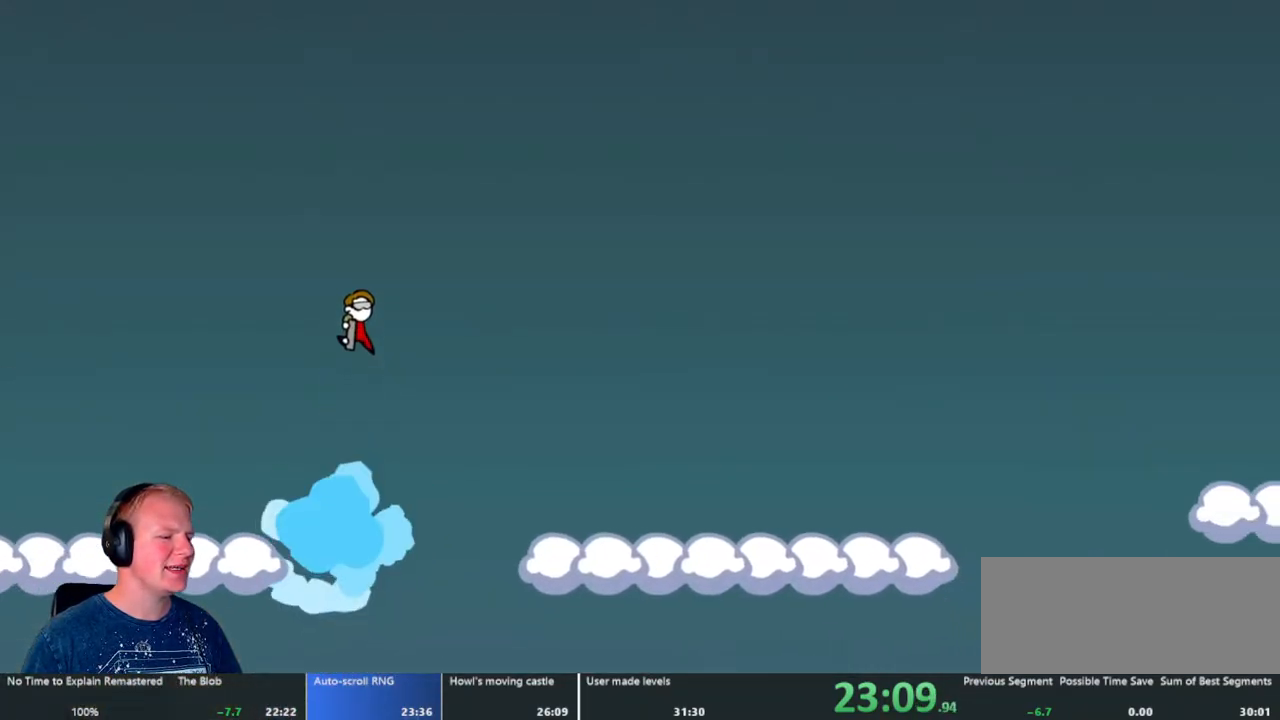
{"keys": [], "mouse": [], "events": []}
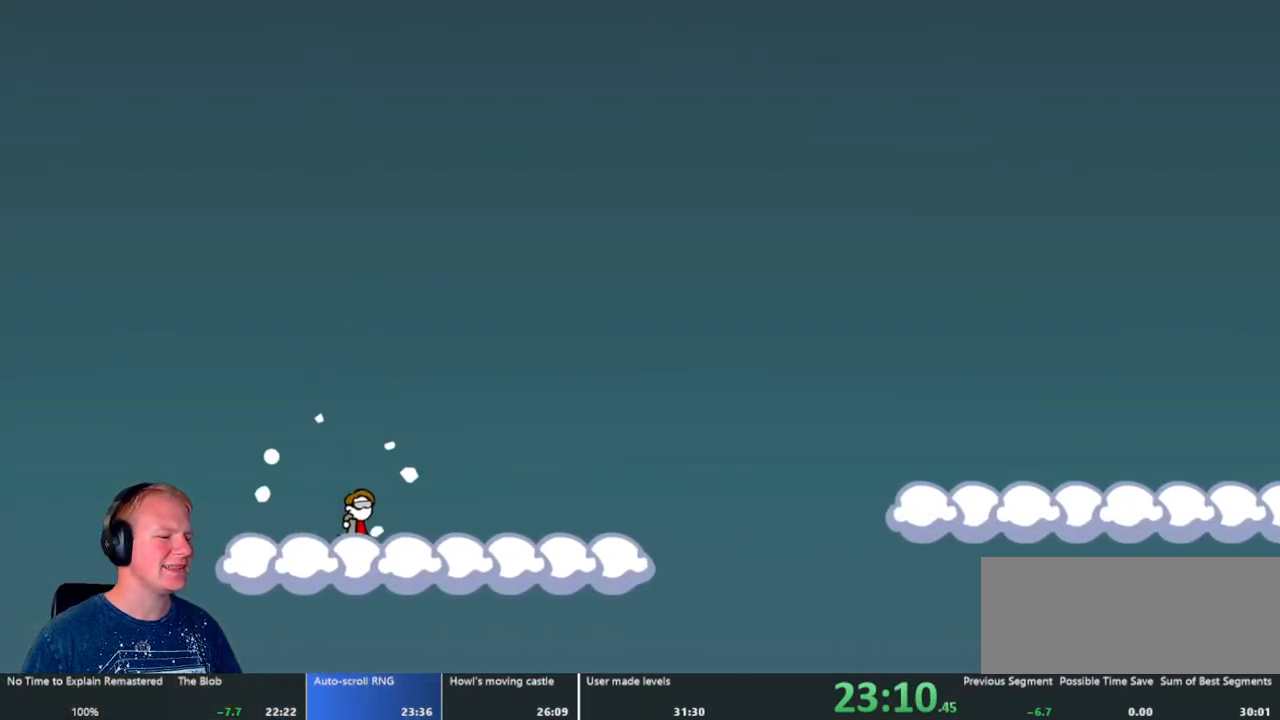
{"keys": [], "mouse": ["left"], "events": [[217, "mouse_left", "down"]]}
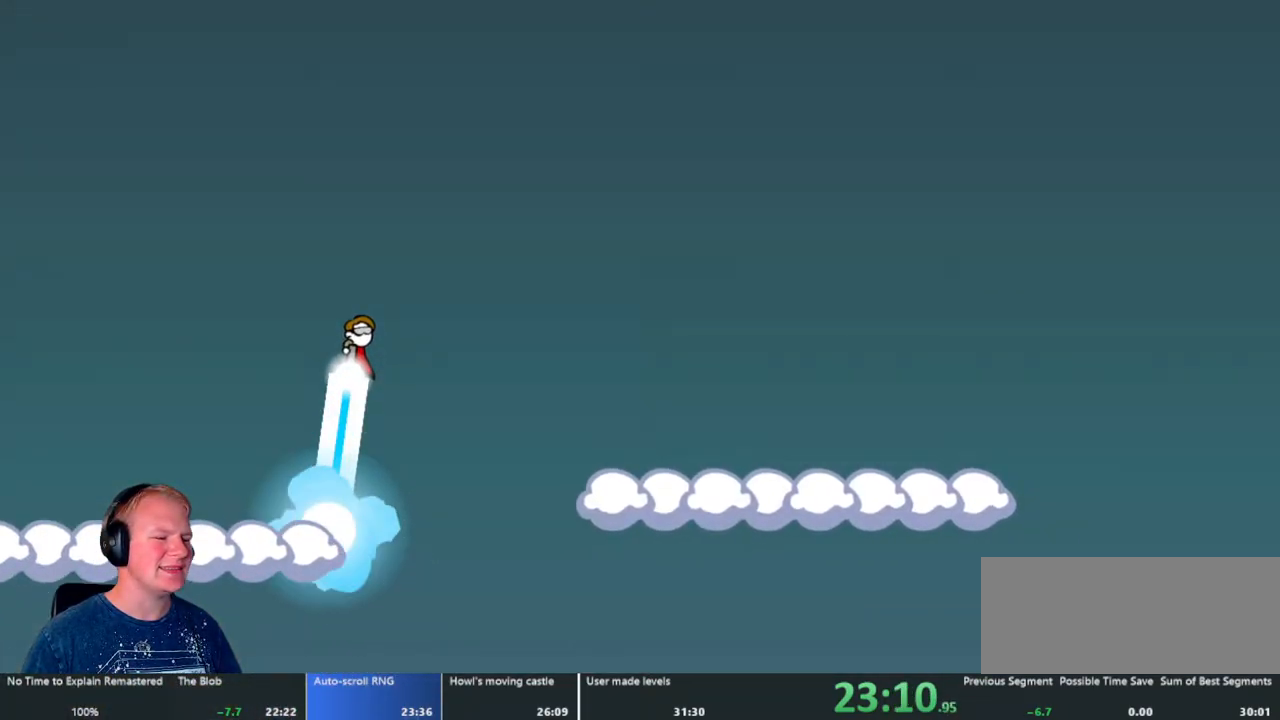
{"keys": [], "mouse": [], "events": [[133, "mouse_left", "up"]]}
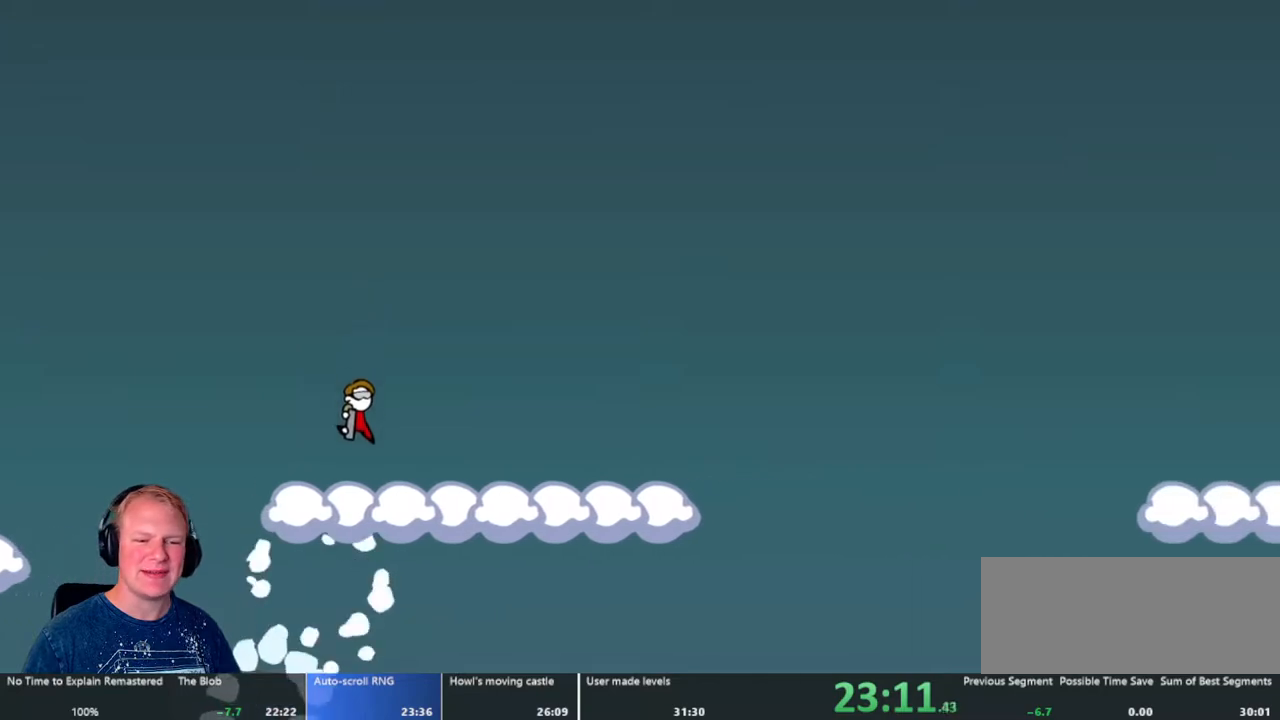
{"keys": [], "mouse": ["left"], "events": [[467, "mouse_left", "down"]]}
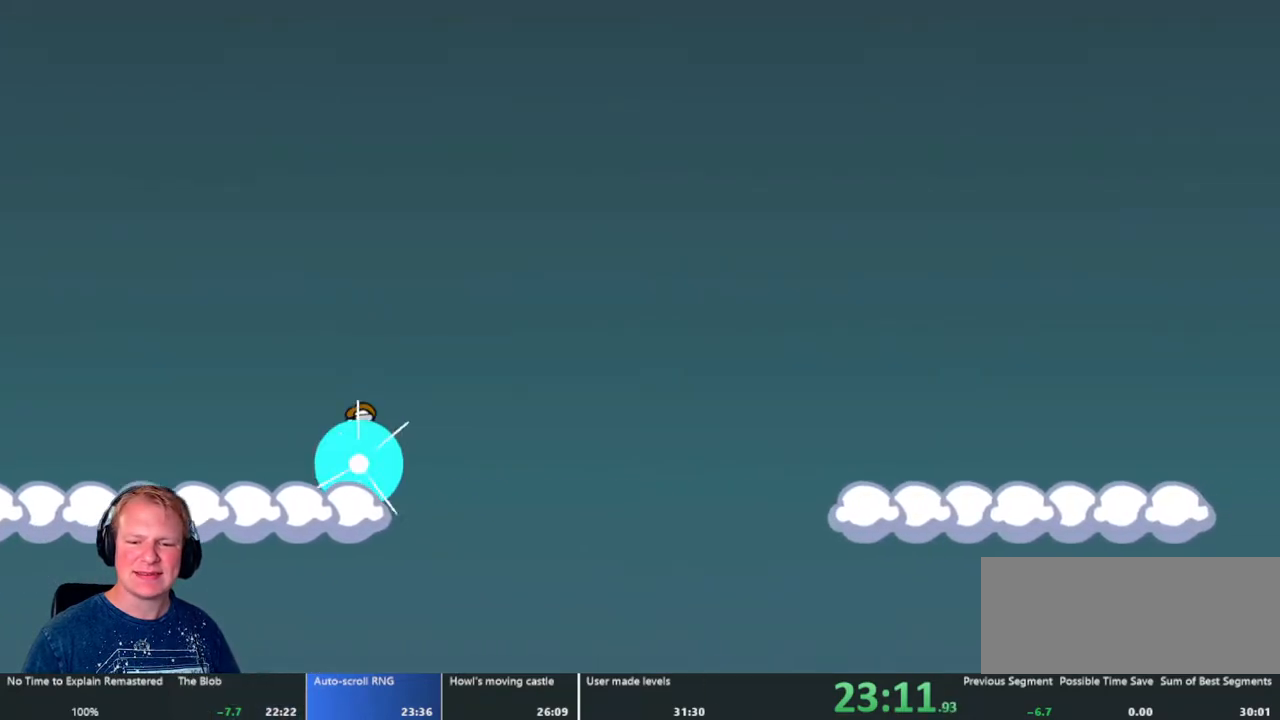
{"keys": [], "mouse": ["left"], "events": []}
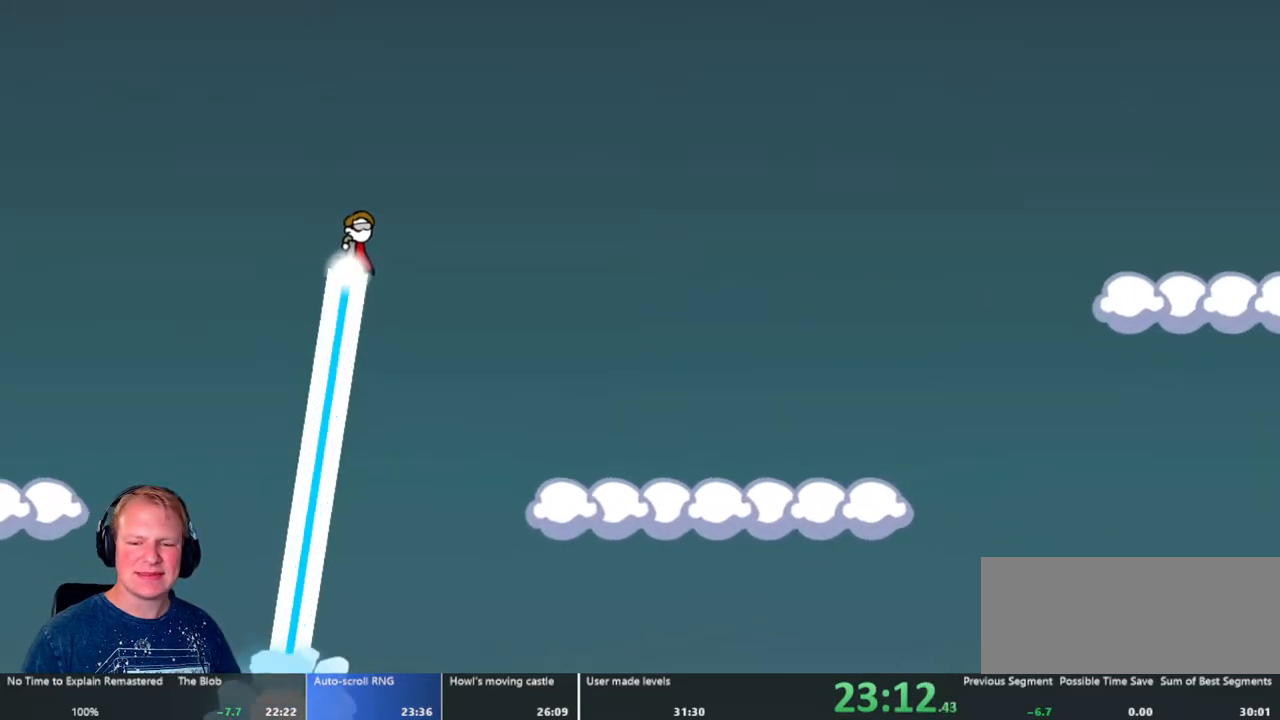
{"keys": [], "mouse": [], "events": [[33, "mouse_left", "up"]]}
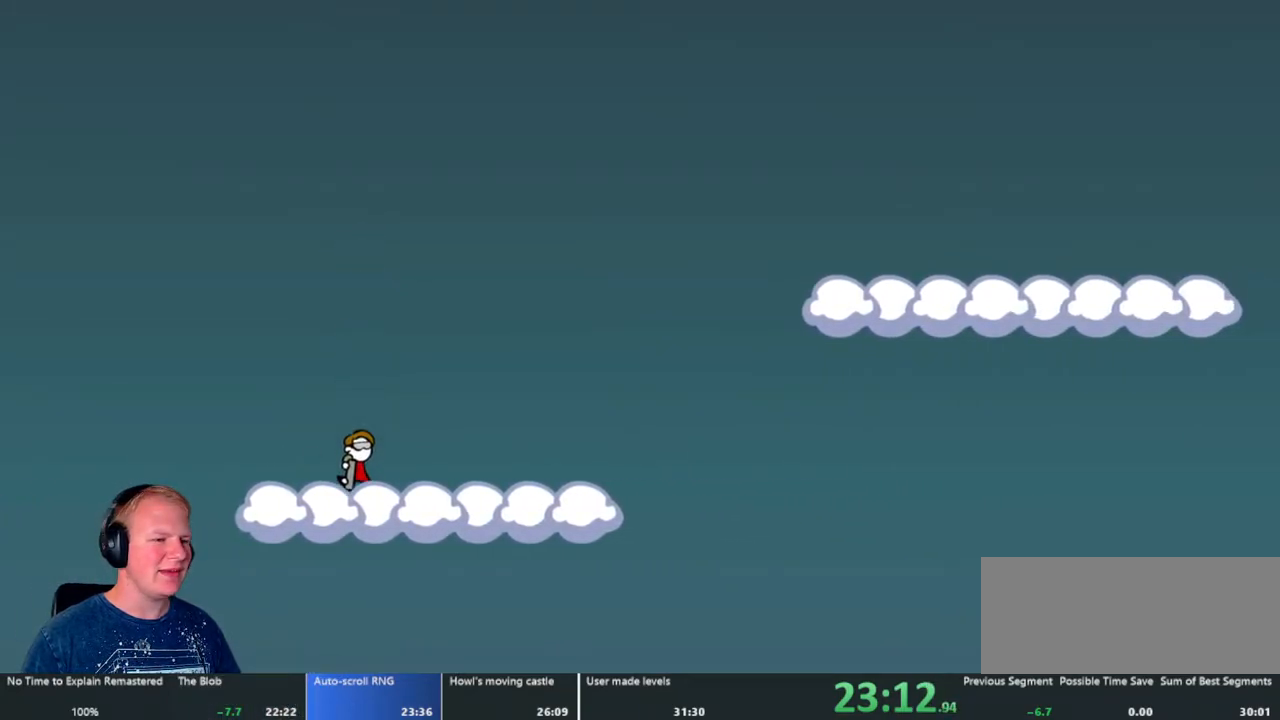
{"keys": [], "mouse": ["left"], "events": [[200, "mouse_left", "down"]]}
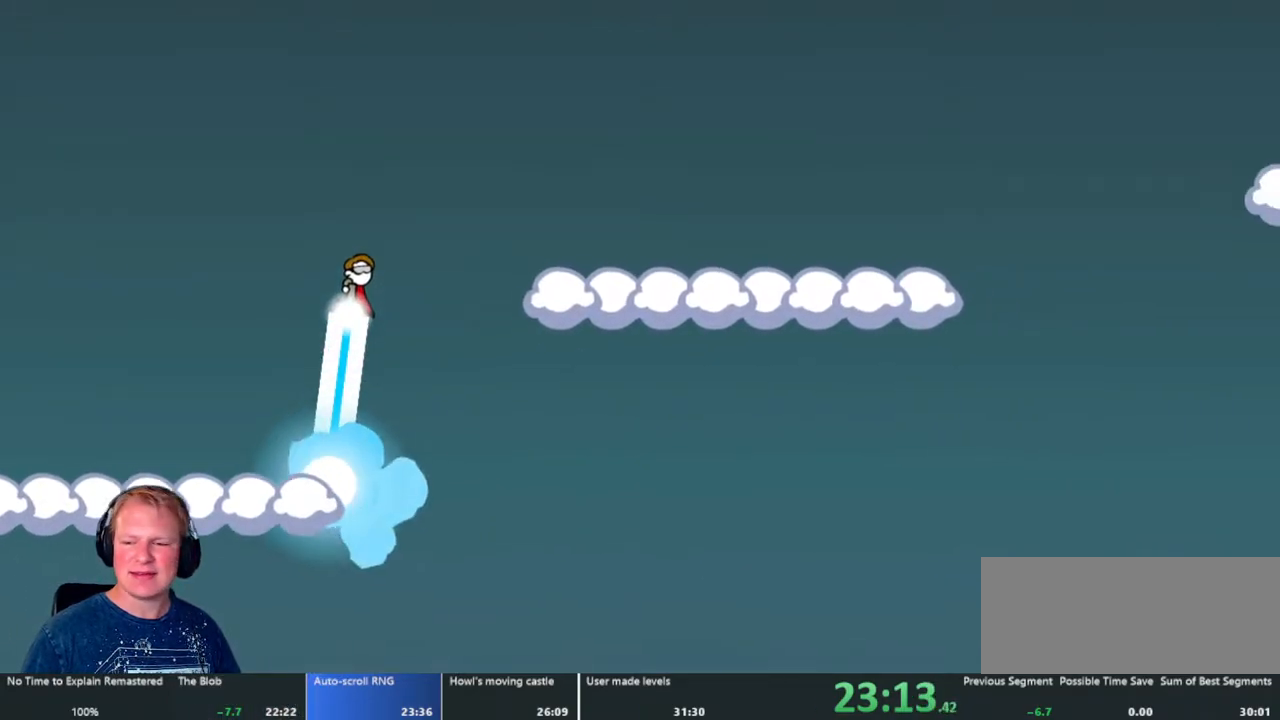
{"keys": [], "mouse": [], "events": [[250, "mouse_left", "up"]]}
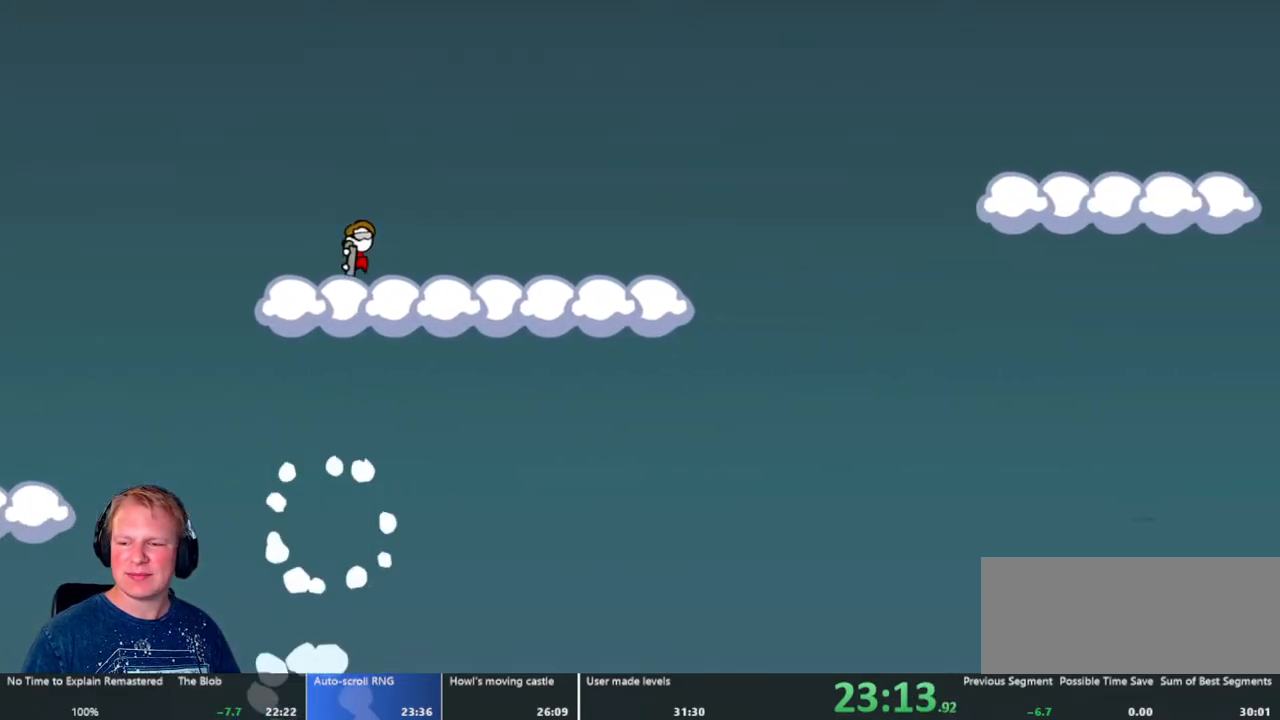
{"keys": [], "mouse": ["left"], "events": [[367, "mouse_left", "down"]]}